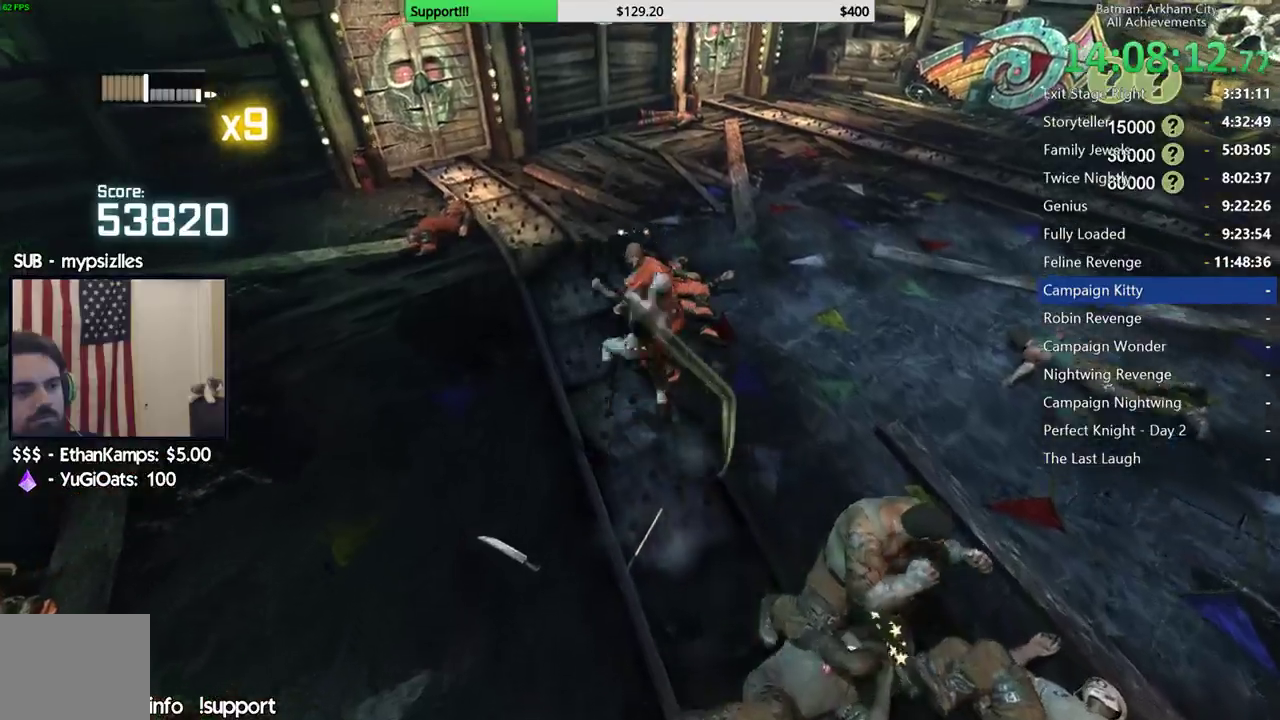
Gameplay with a controller (Xbox layout); each line is a JSON object with the inputs held at the frame after it. "events" lists button and stick changes between this image and that frame as [ms after this image, input, new state], when the widget could be followed in between.
{"buttons": [], "left_stick": "center", "right_stick": "right", "events": [[17, "left_stick", "center"], [50, "X", "down"], [150, "X", "up"], [217, "X", "down"], [217, "right_stick", "right"], [300, "X", "up"], [367, "X", "down"], [467, "X", "up"]]}
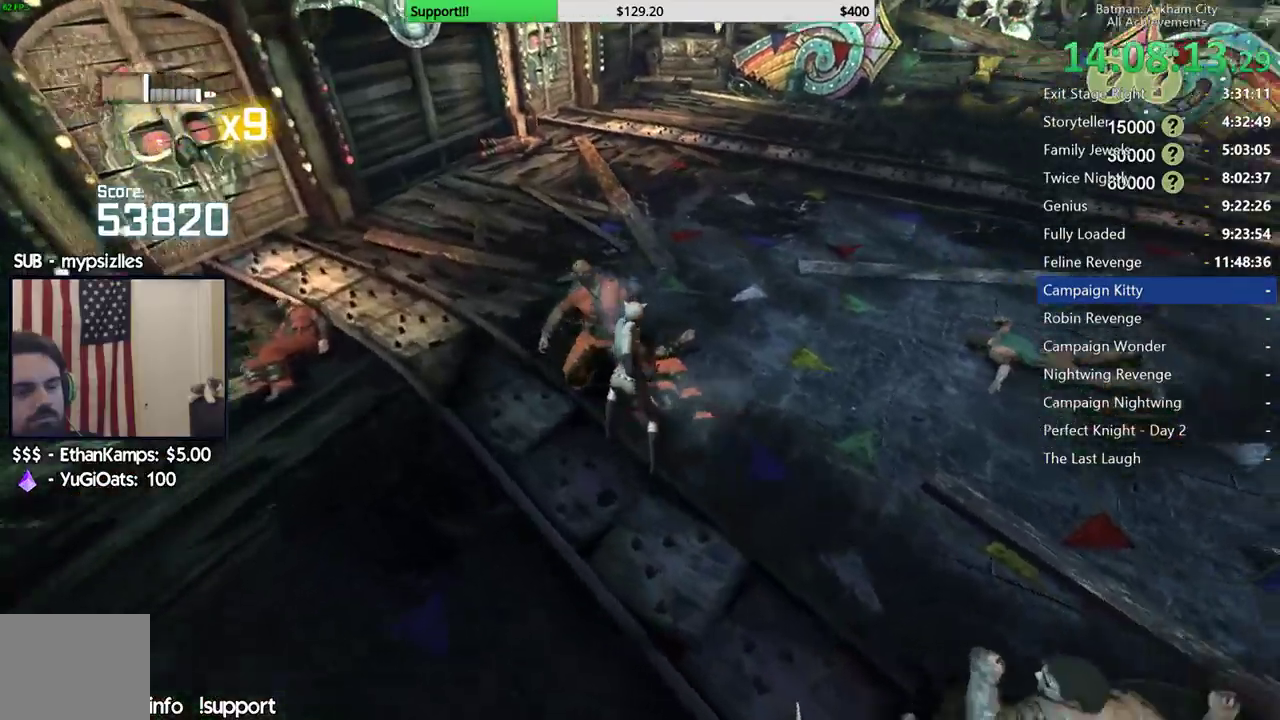
{"buttons": ["X"], "left_stick": "center", "right_stick": "right", "events": [[33, "X", "down"], [133, "X", "up"], [200, "X", "down"], [267, "X", "up"], [333, "X", "down"], [417, "X", "up"], [500, "X", "down"]]}
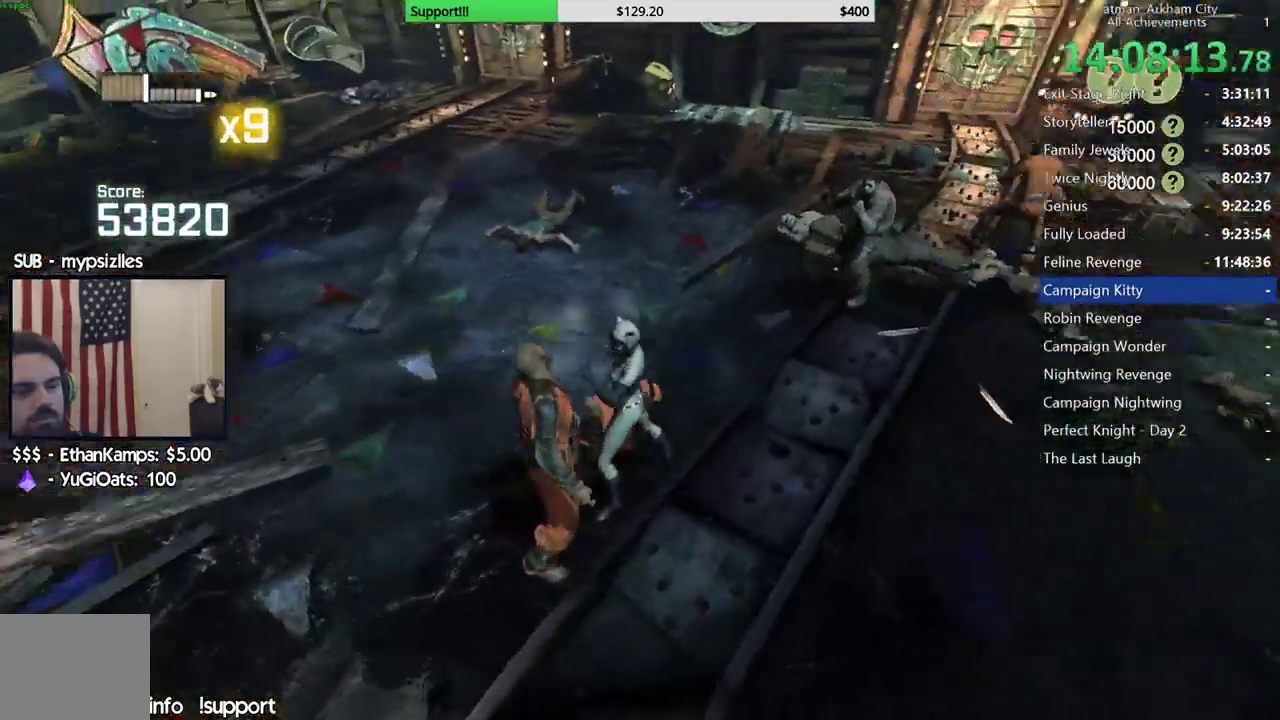
{"buttons": [], "left_stick": "center", "right_stick": "center", "events": [[83, "X", "up"], [167, "X", "down"], [233, "X", "up"], [250, "right_stick", "center"], [333, "X", "down"], [417, "X", "up"]]}
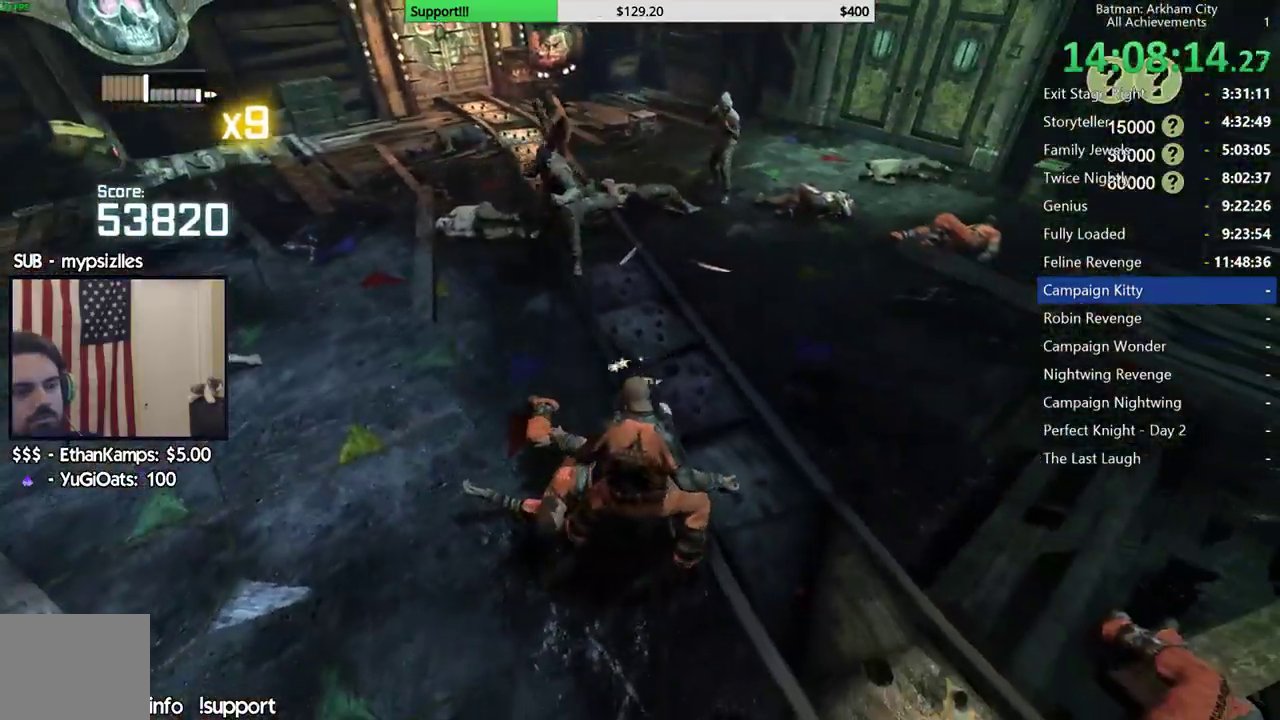
{"buttons": [], "left_stick": "up-left", "right_stick": "center", "events": [[450, "left_stick", "up-left"]]}
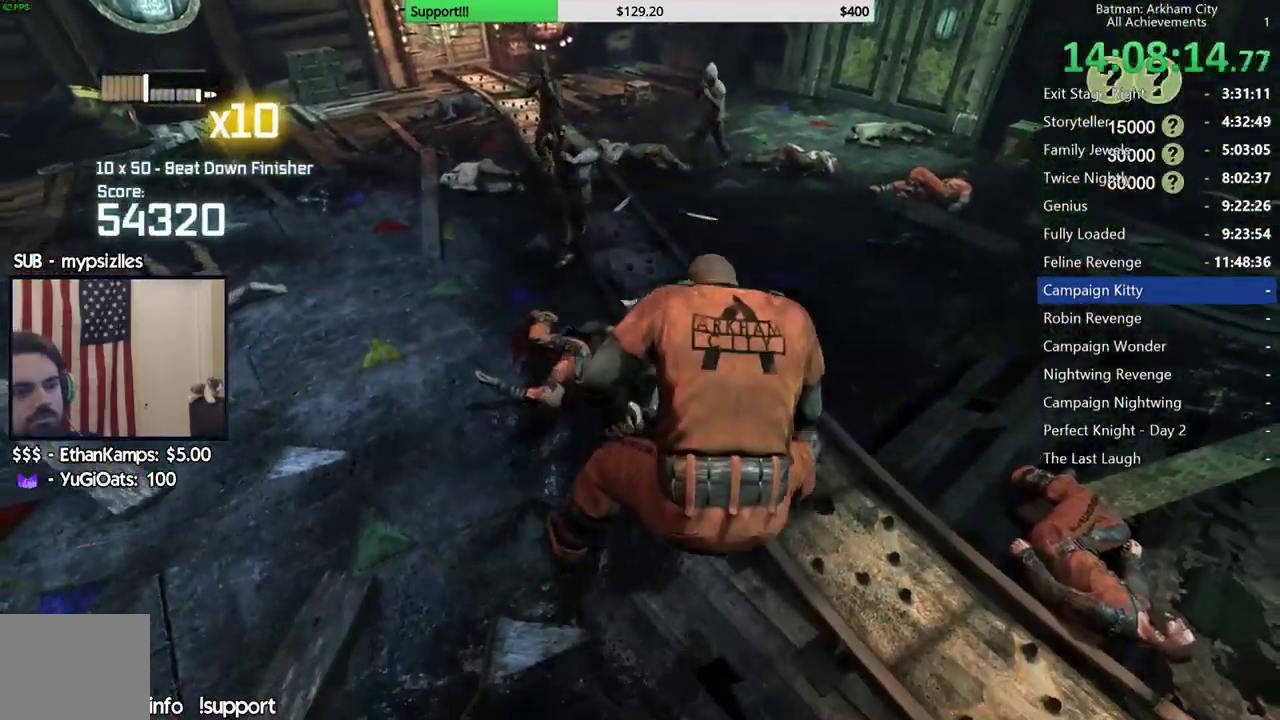
{"buttons": [], "left_stick": "up", "right_stick": "center", "events": [[17, "X", "down"], [83, "X", "up"], [167, "X", "down"], [267, "X", "up"], [333, "left_stick", "up"]]}
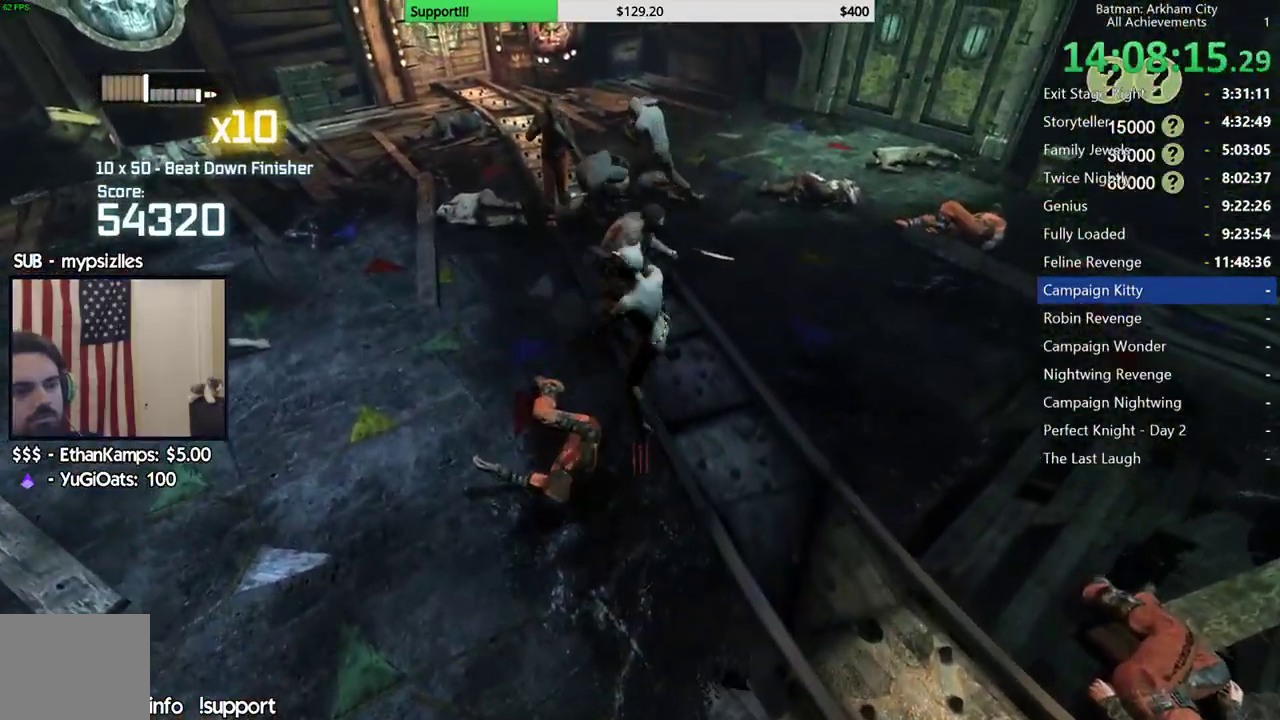
{"buttons": [], "left_stick": "up-left", "right_stick": "center", "events": [[17, "X", "down"], [117, "X", "up"], [167, "X", "down"], [267, "X", "up"], [350, "X", "down"], [400, "left_stick", "up-left"], [467, "X", "up"]]}
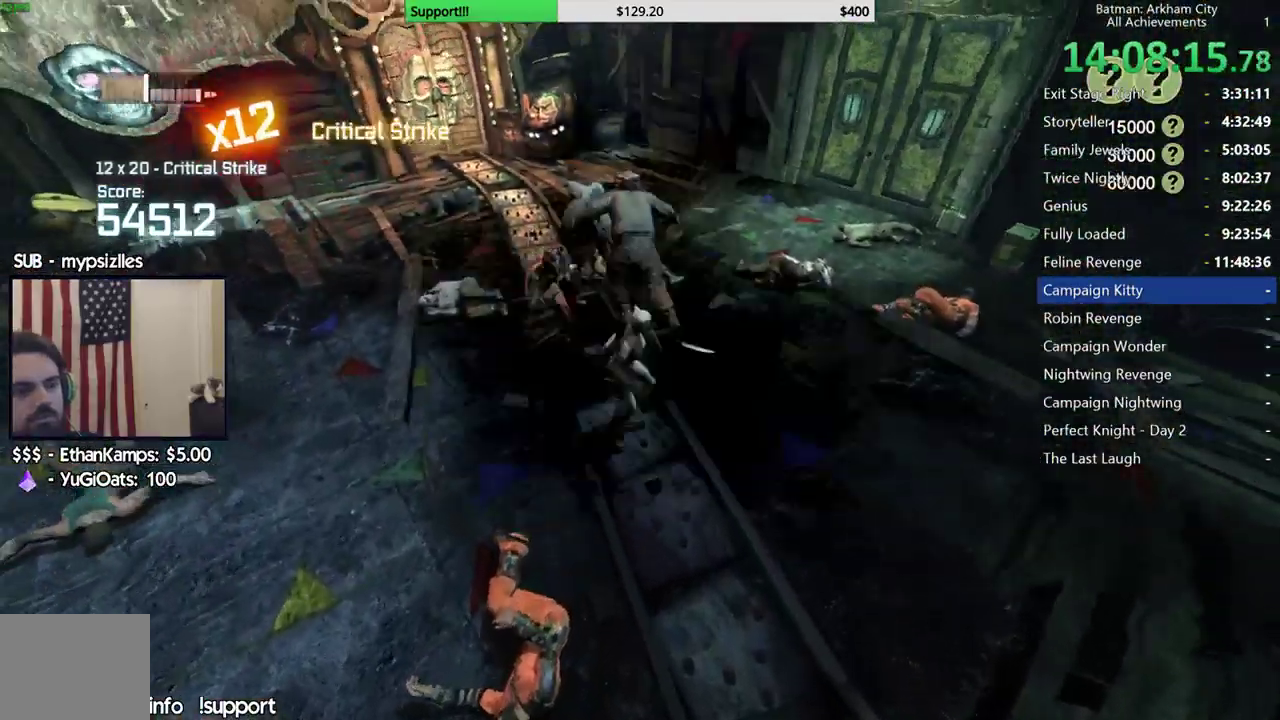
{"buttons": ["X"], "left_stick": "up", "right_stick": "center", "events": [[300, "left_stick", "up"], [317, "X", "down"], [417, "X", "up"], [500, "X", "down"]]}
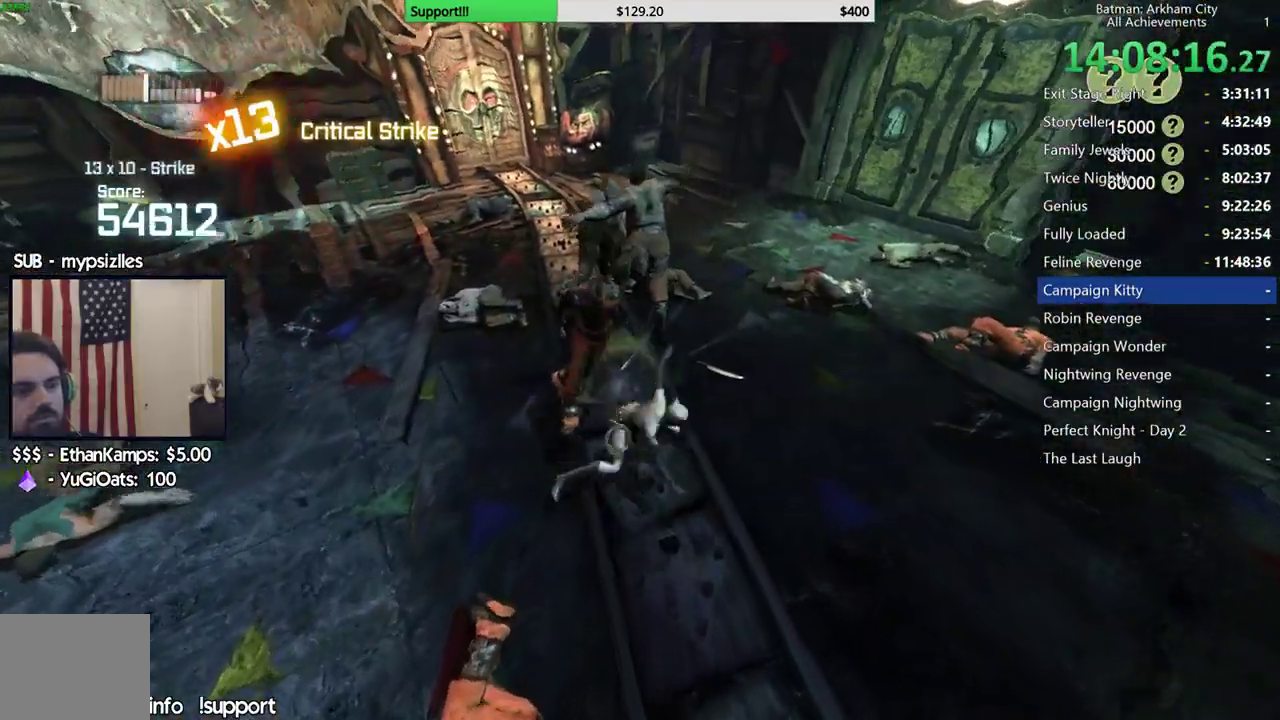
{"buttons": [], "left_stick": "up-right", "right_stick": "center", "events": [[100, "X", "up"], [167, "X", "down"], [267, "X", "up"], [483, "left_stick", "up-right"]]}
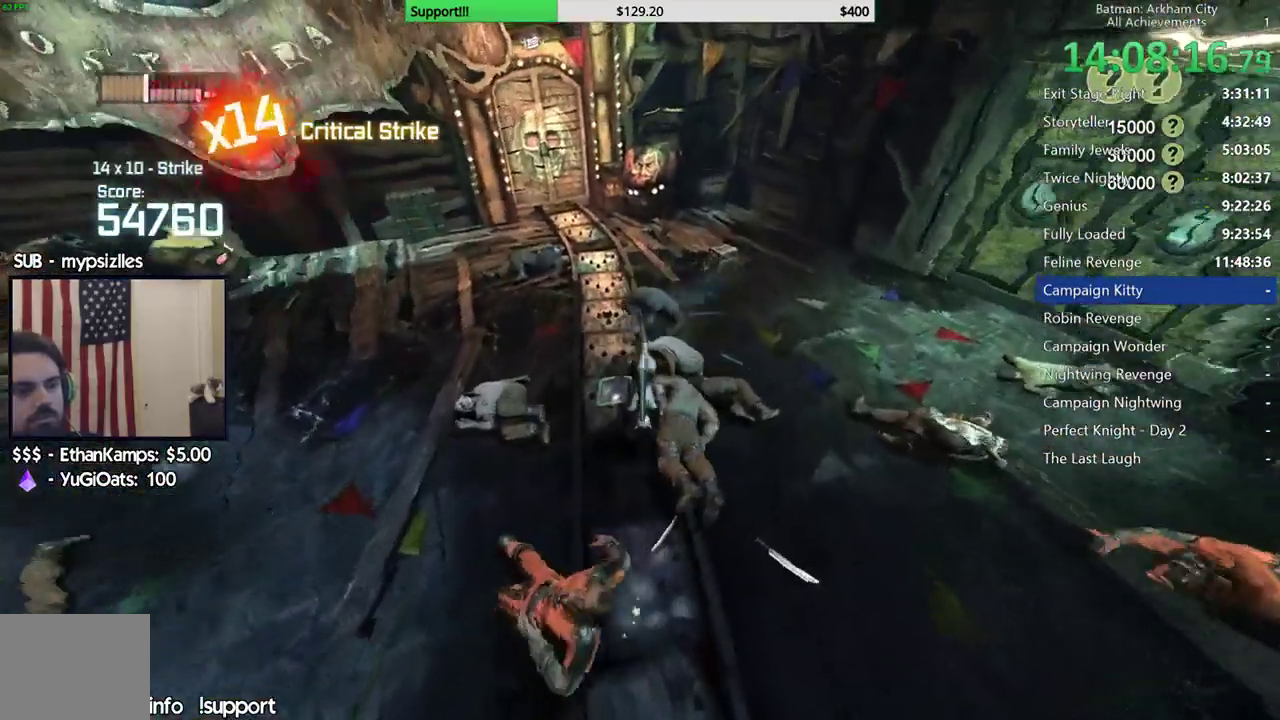
{"buttons": [], "left_stick": "up", "right_stick": "center", "events": [[150, "X", "down"], [150, "left_stick", "up"], [267, "X", "up"]]}
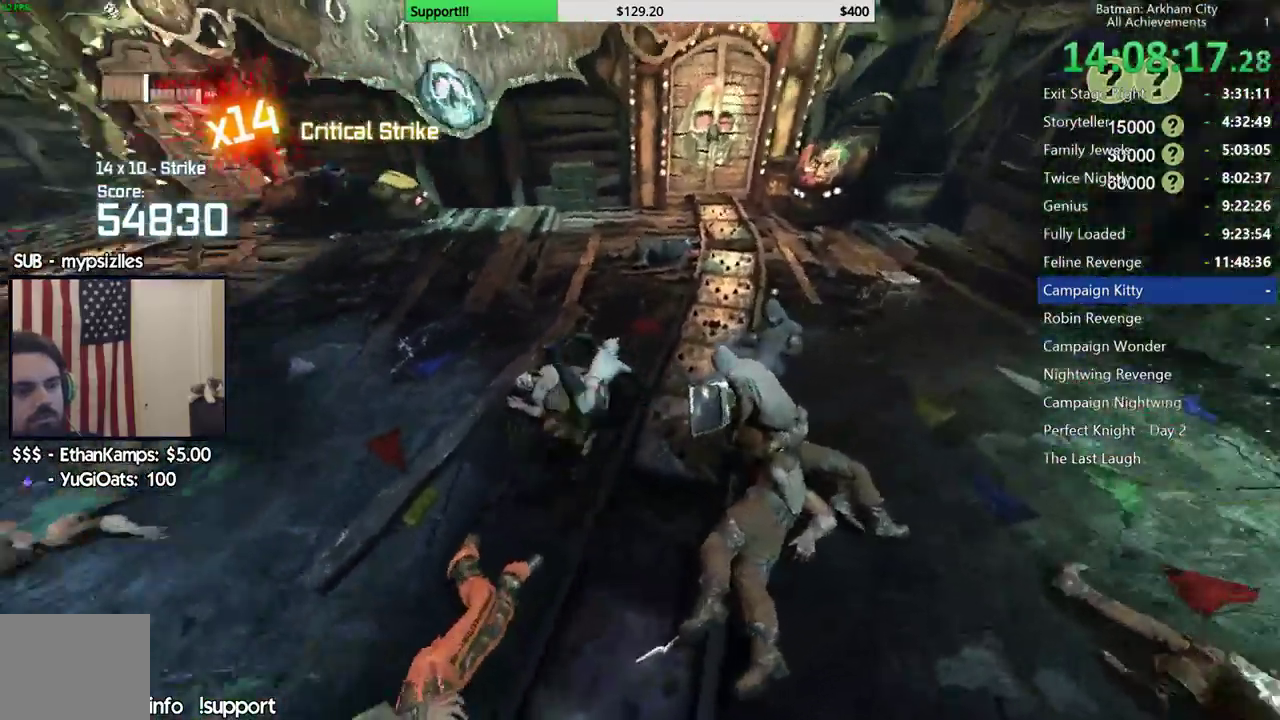
{"buttons": [], "left_stick": "down-right", "right_stick": "center", "events": [[133, "left_stick", "right"], [200, "left_stick", "down-right"]]}
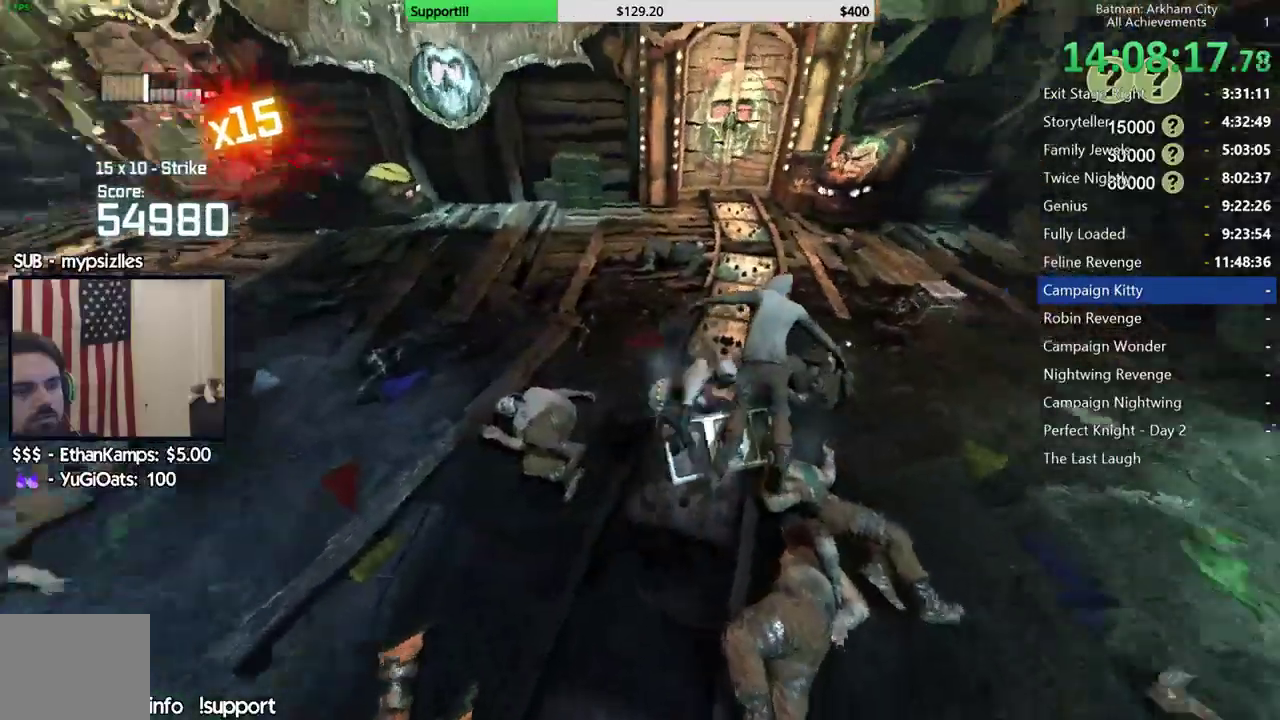
{"buttons": [], "left_stick": "up", "right_stick": "center", "events": [[33, "left_stick", "right"], [233, "left_stick", "up"], [317, "X", "down"], [433, "X", "up"]]}
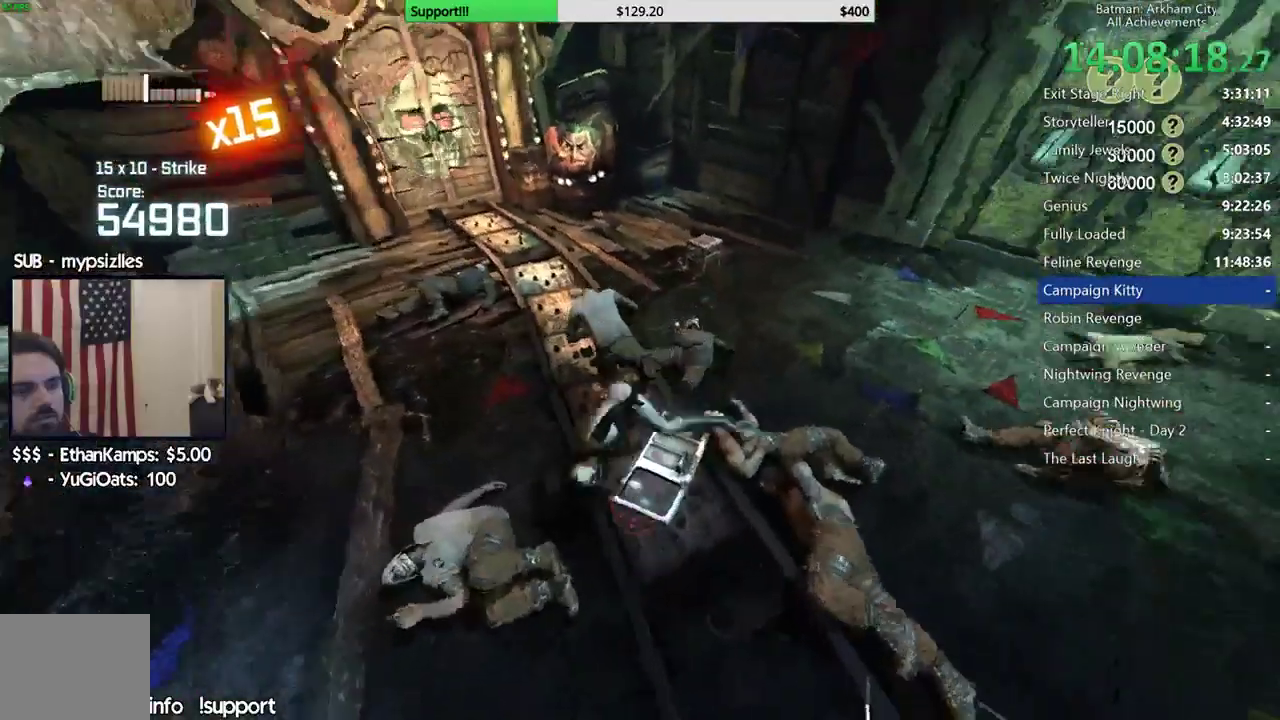
{"buttons": [], "left_stick": "down", "right_stick": "center", "events": [[150, "left_stick", "center"], [283, "left_stick", "down"]]}
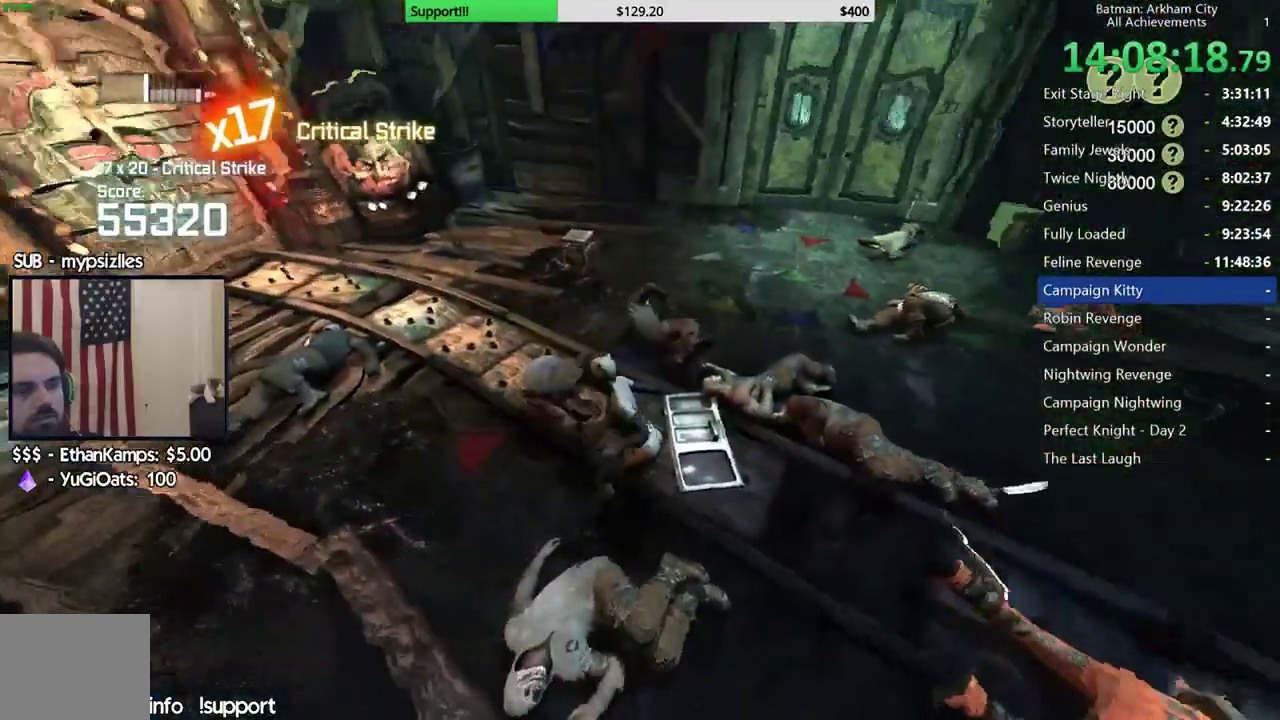
{"buttons": [], "left_stick": "down-right", "right_stick": "center", "events": [[17, "X", "down"], [17, "left_stick", "down-right"], [183, "X", "up"], [383, "right_stick", "left"], [500, "right_stick", "center"]]}
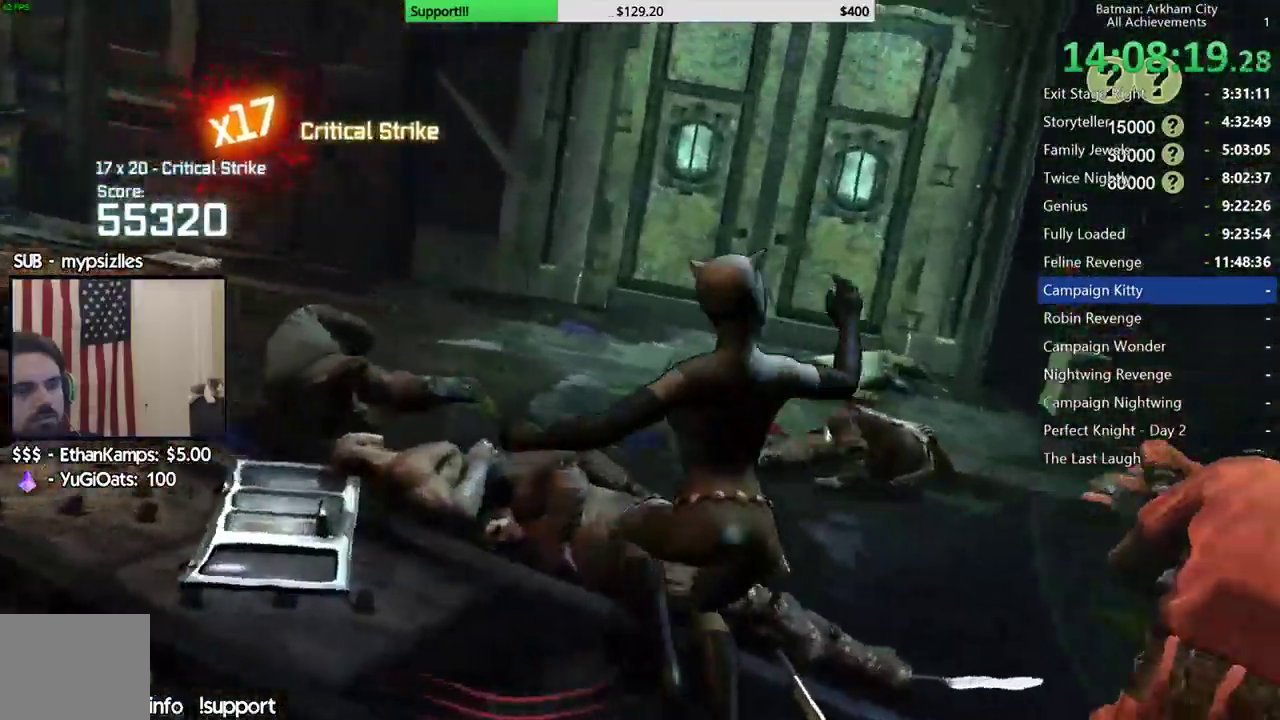
{"buttons": [], "left_stick": "center", "right_stick": "center", "events": [[150, "X", "down"], [167, "left_stick", "center"], [250, "X", "up"], [300, "A", "down"], [417, "A", "up"]]}
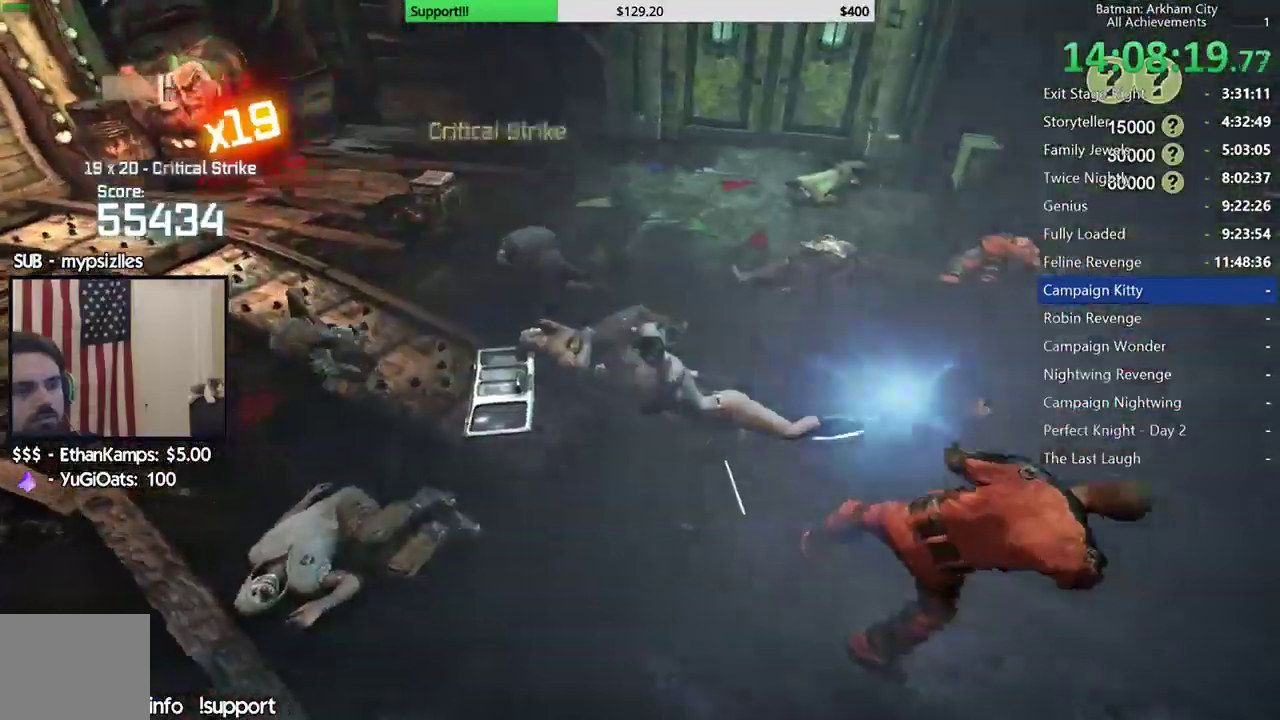
{"buttons": [], "left_stick": "center", "right_stick": "center", "events": [[17, "A", "down"], [117, "A", "up"]]}
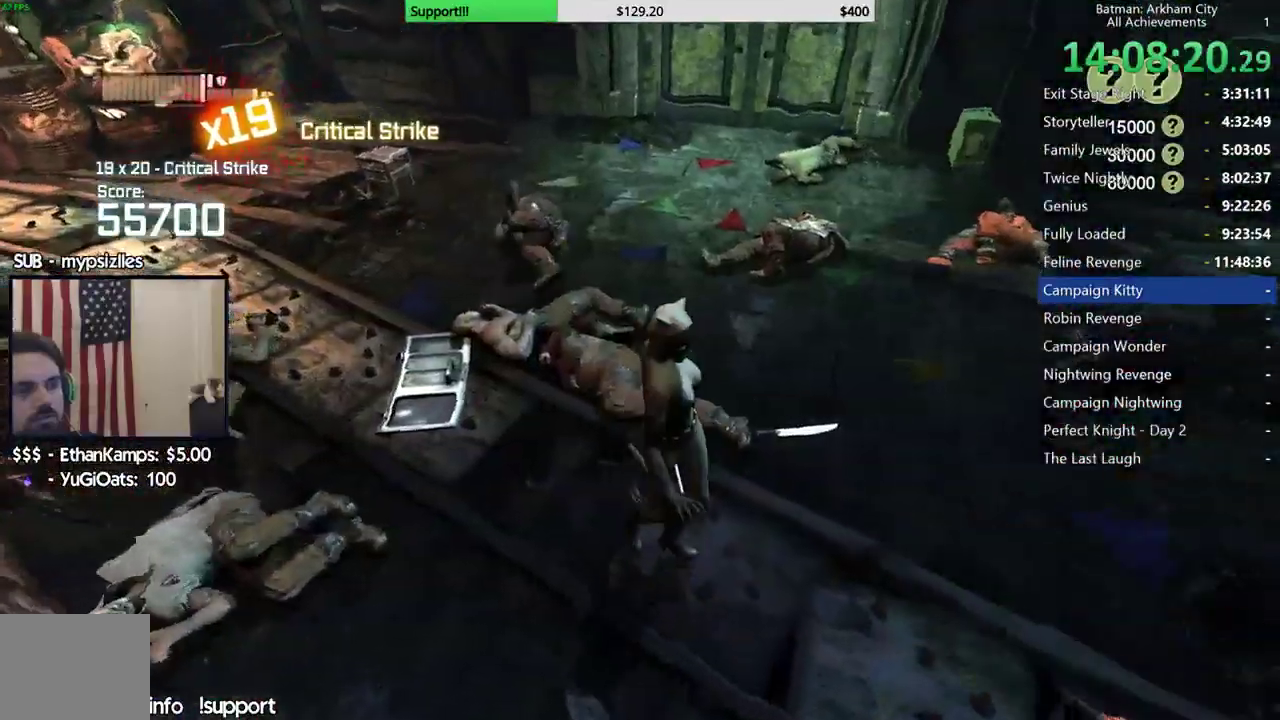
{"buttons": [], "left_stick": "up-left", "right_stick": "center", "events": [[133, "right_stick", "right"], [300, "right_stick", "center"], [333, "left_stick", "up-left"]]}
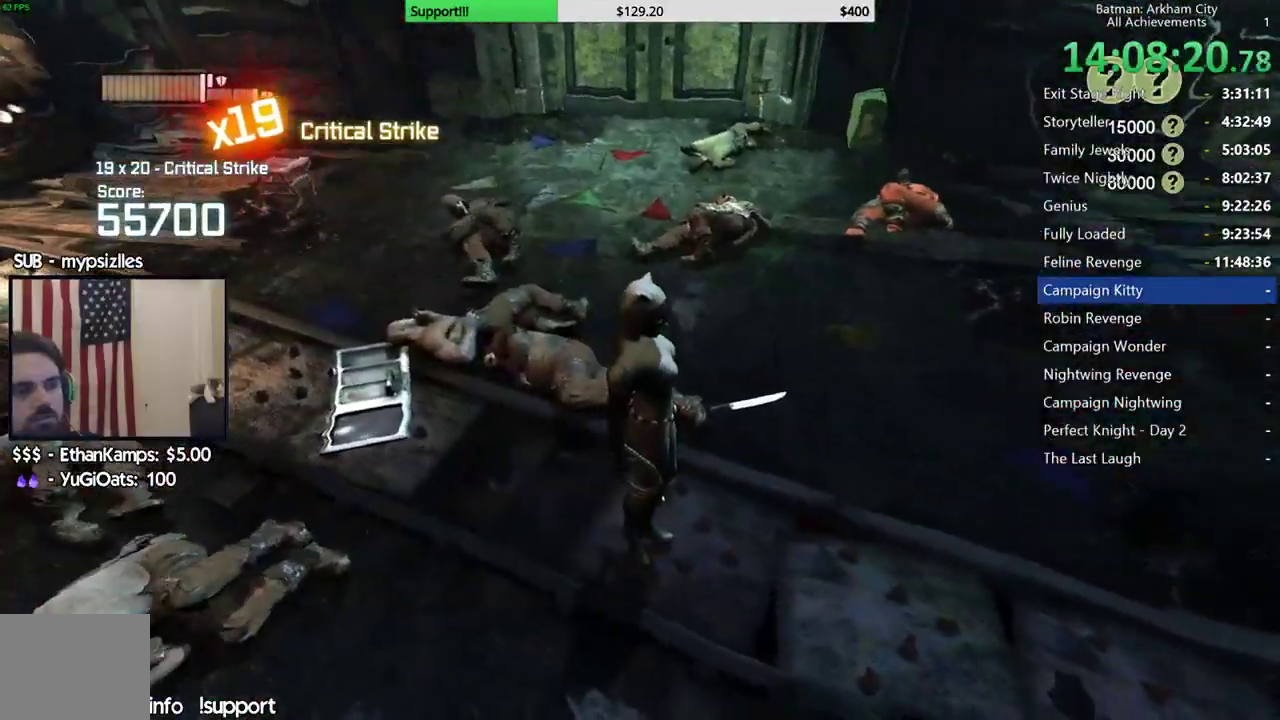
{"buttons": [], "left_stick": "center", "right_stick": "center", "events": [[283, "left_stick", "center"]]}
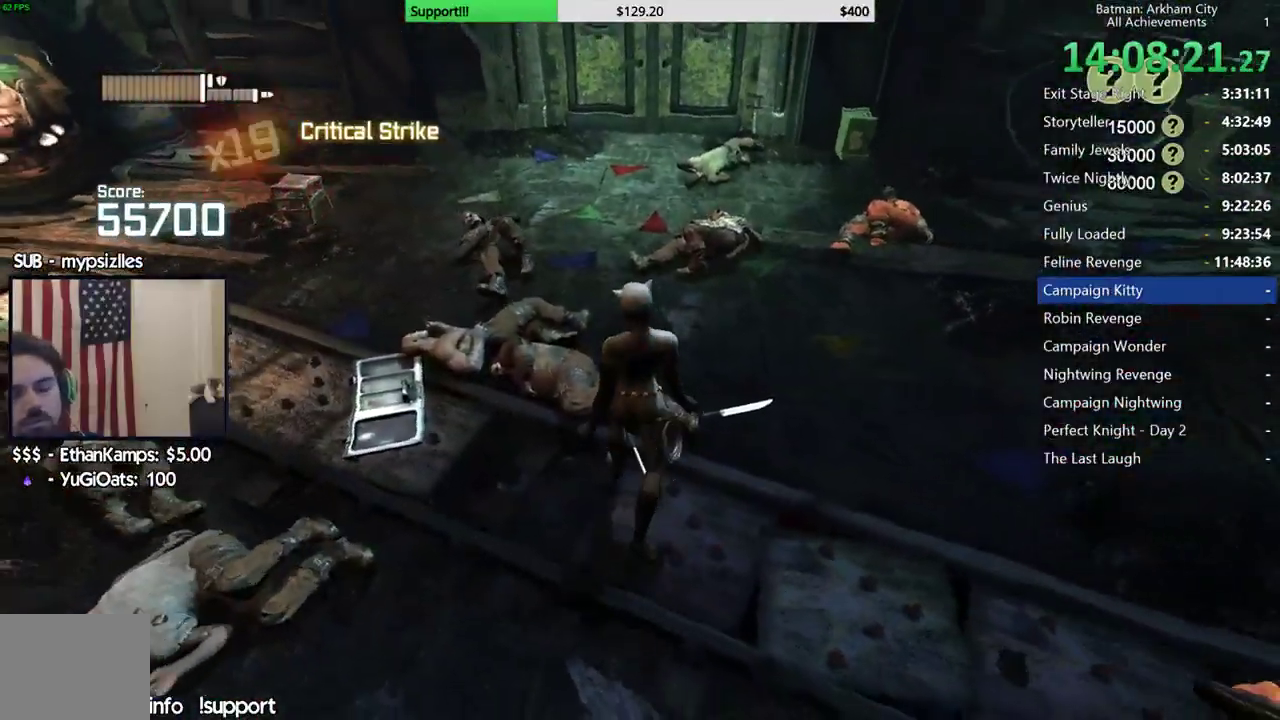
{"buttons": [], "left_stick": "center", "right_stick": "center", "events": []}
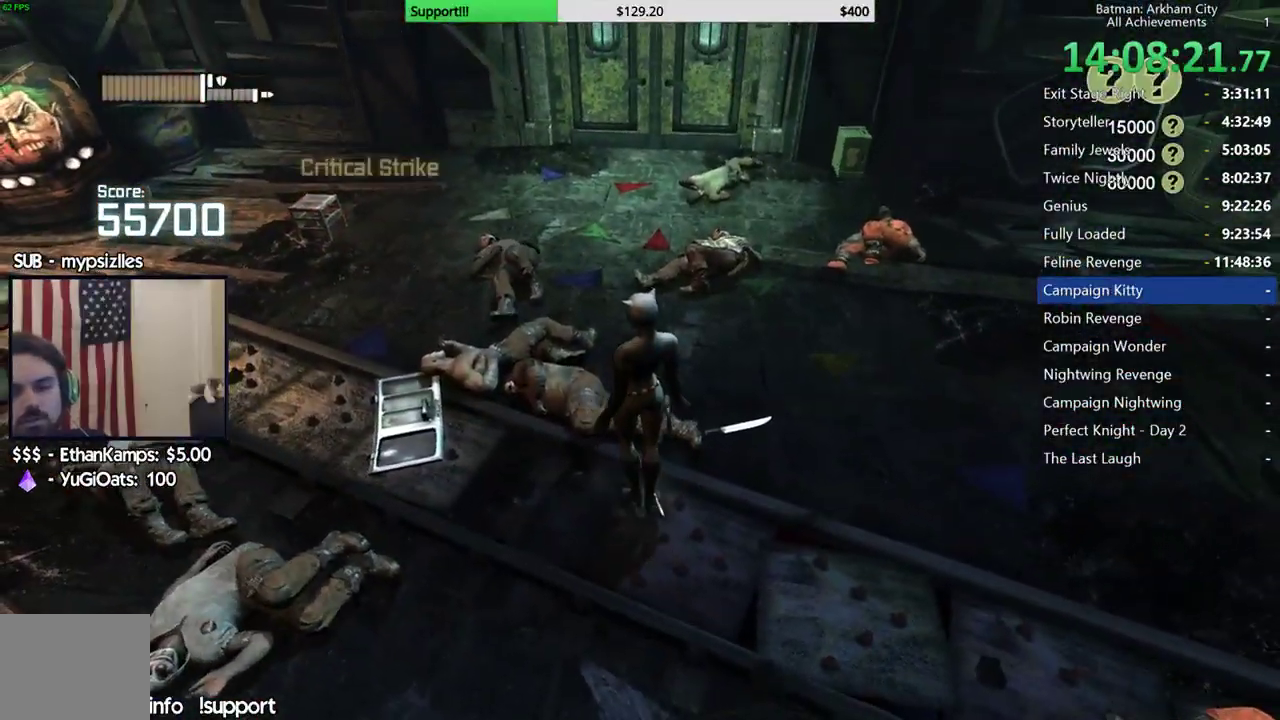
{"buttons": [], "left_stick": "center", "right_stick": "center", "events": []}
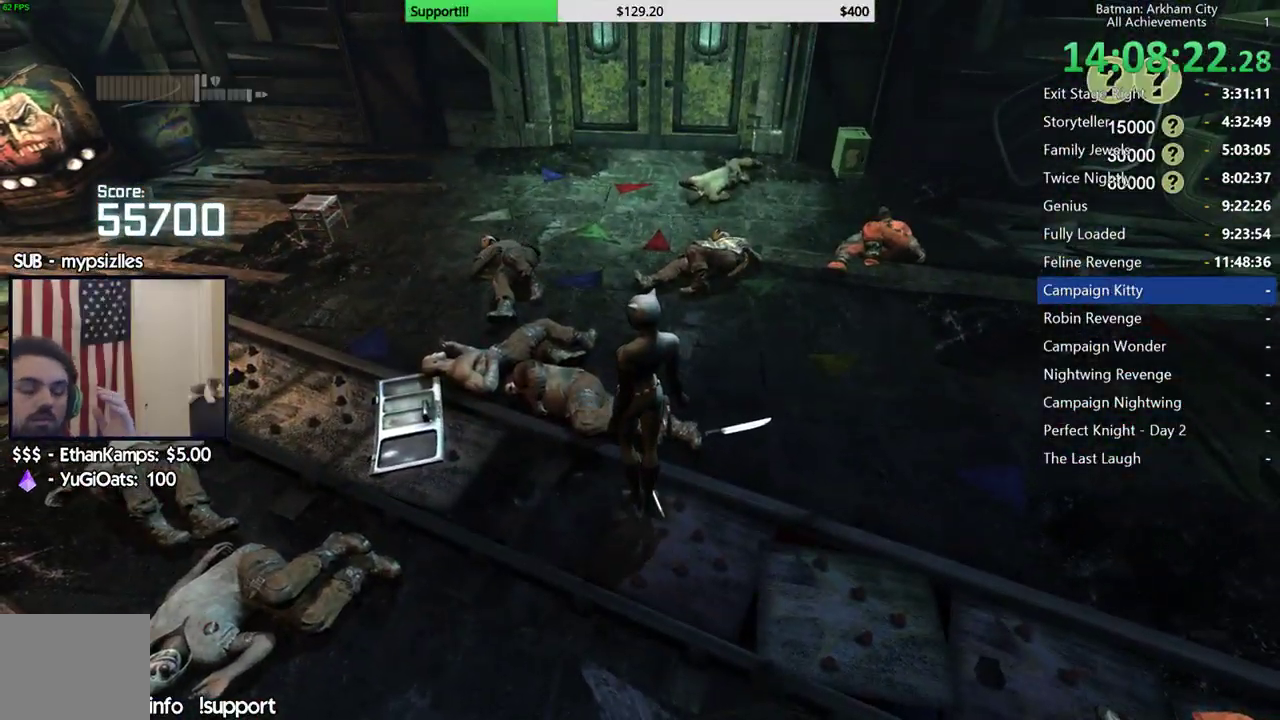
{"buttons": [], "left_stick": "center", "right_stick": "center", "events": []}
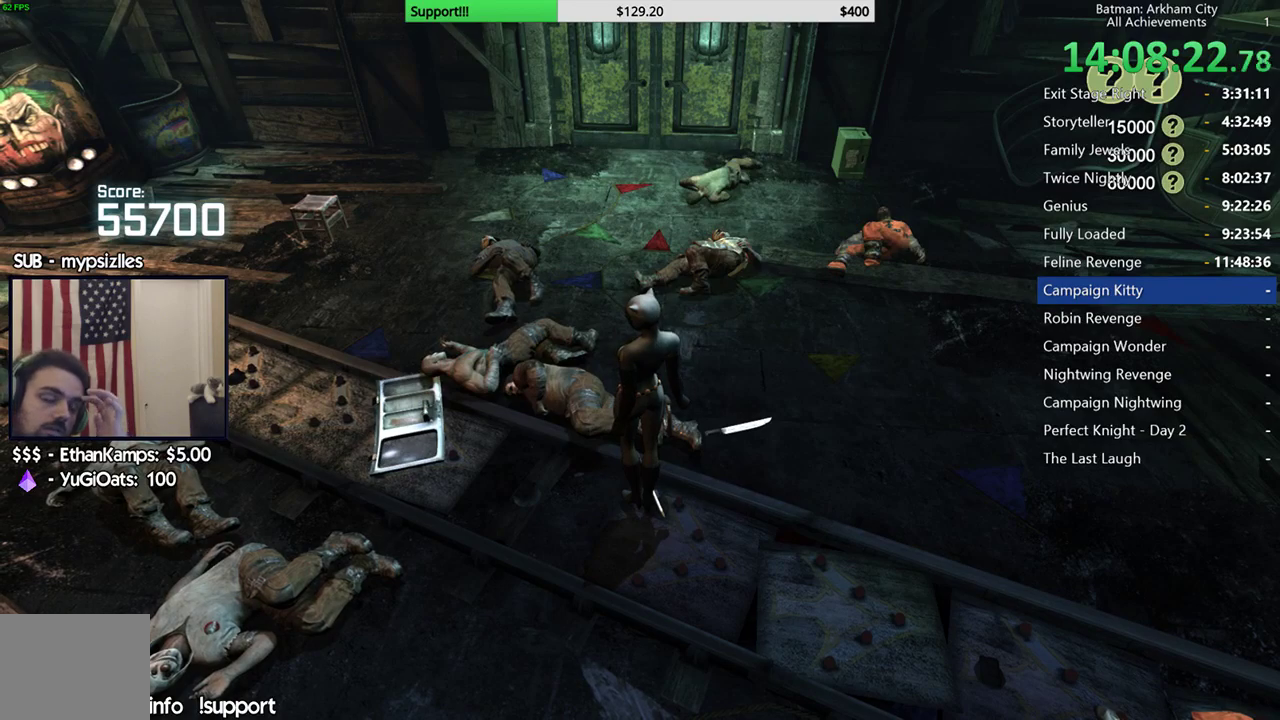
{"buttons": [], "left_stick": "center", "right_stick": "center", "events": []}
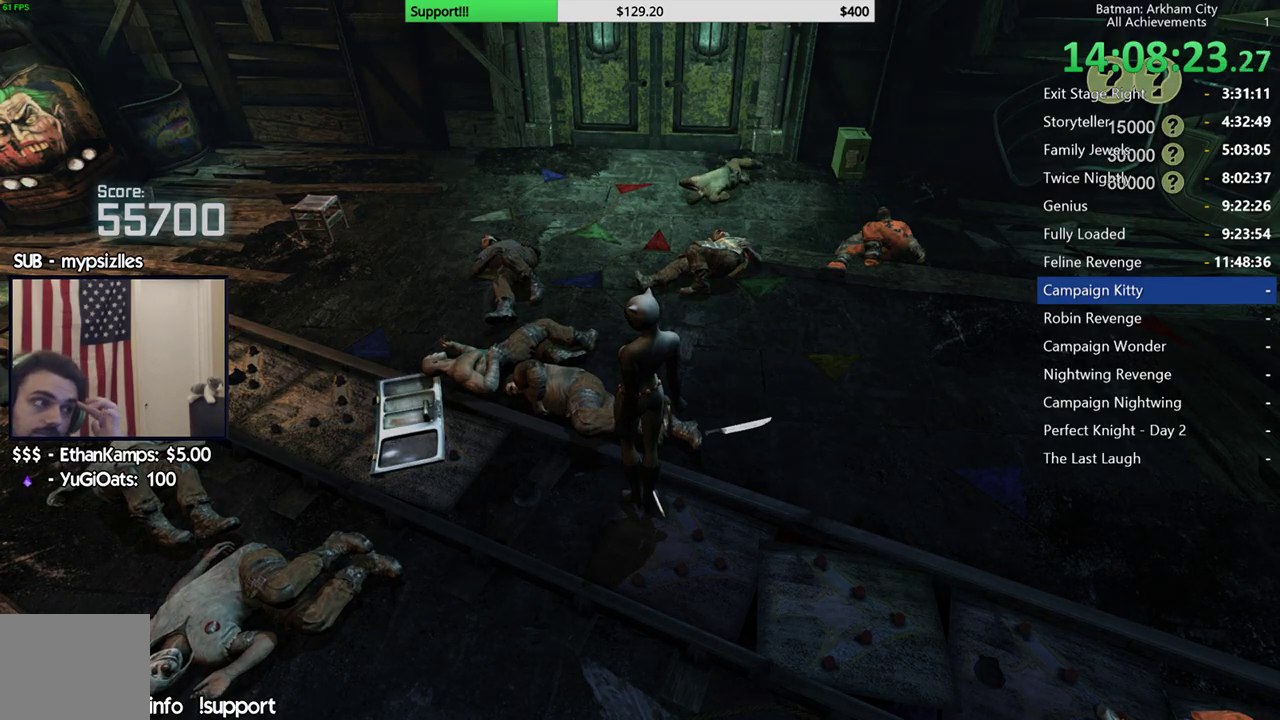
{"buttons": [], "left_stick": "center", "right_stick": "center", "events": []}
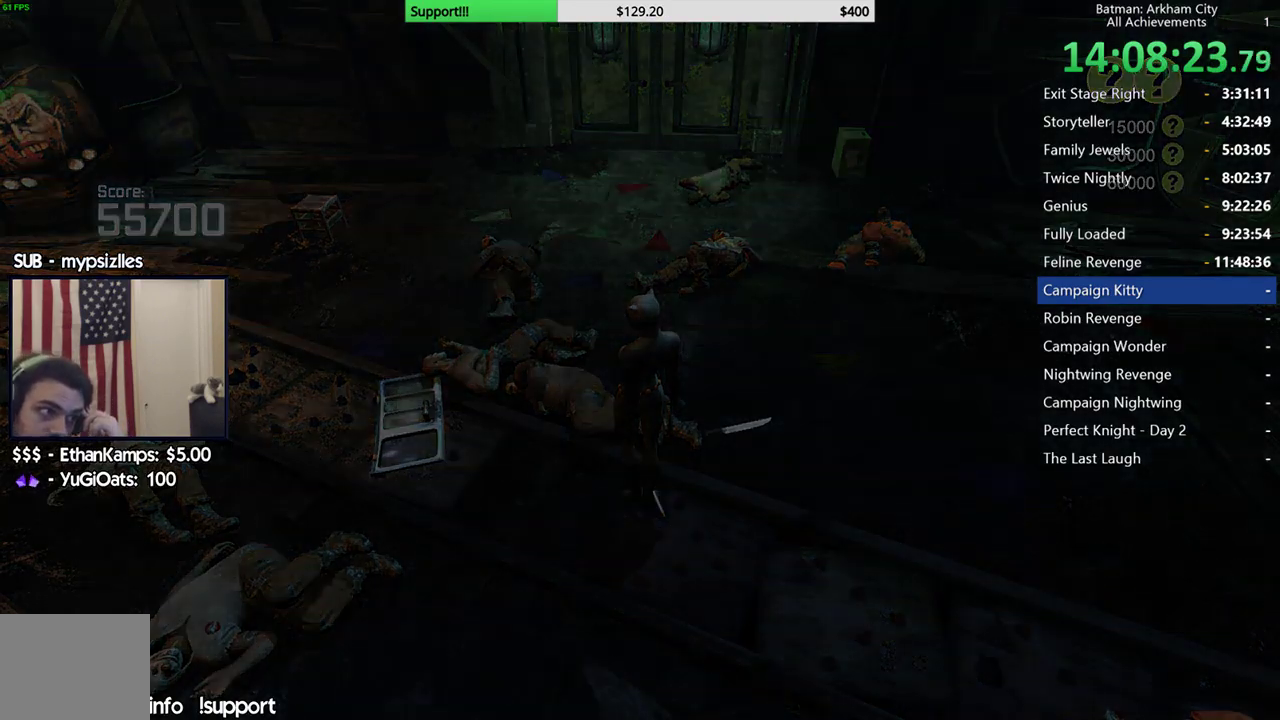
{"buttons": [], "left_stick": "center", "right_stick": "center", "events": []}
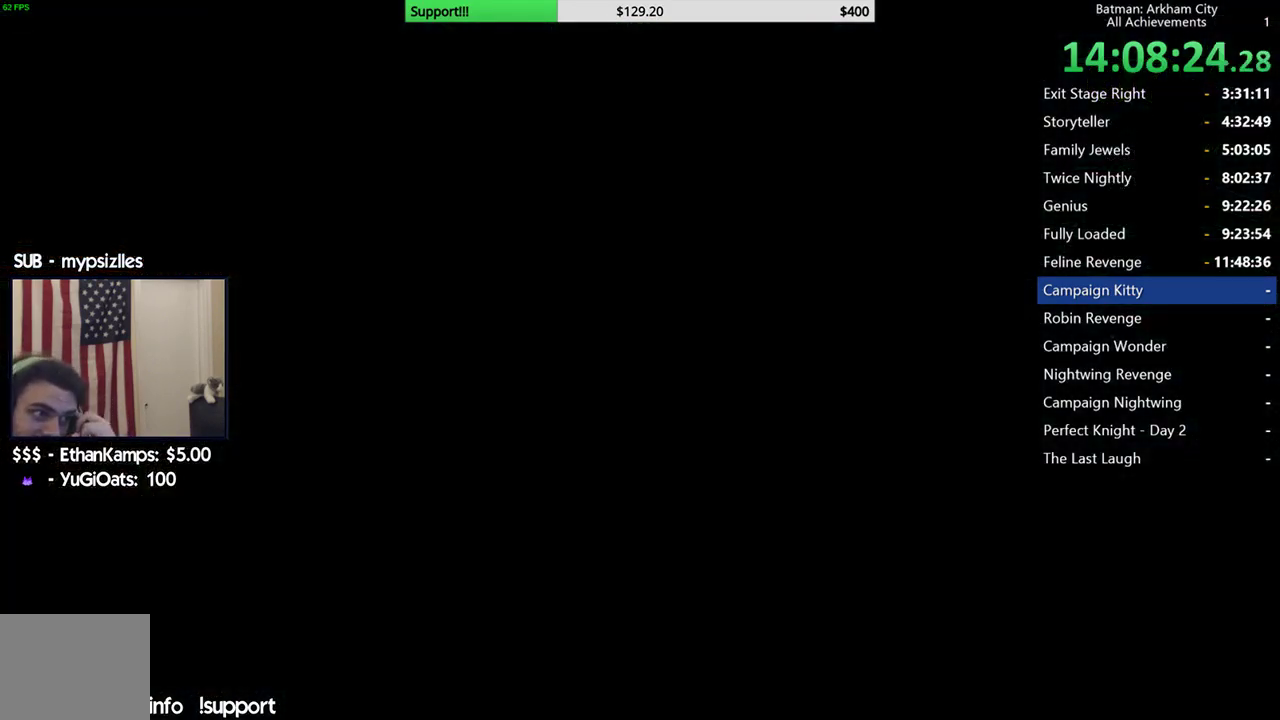
{"buttons": [], "left_stick": "center", "right_stick": "center", "events": []}
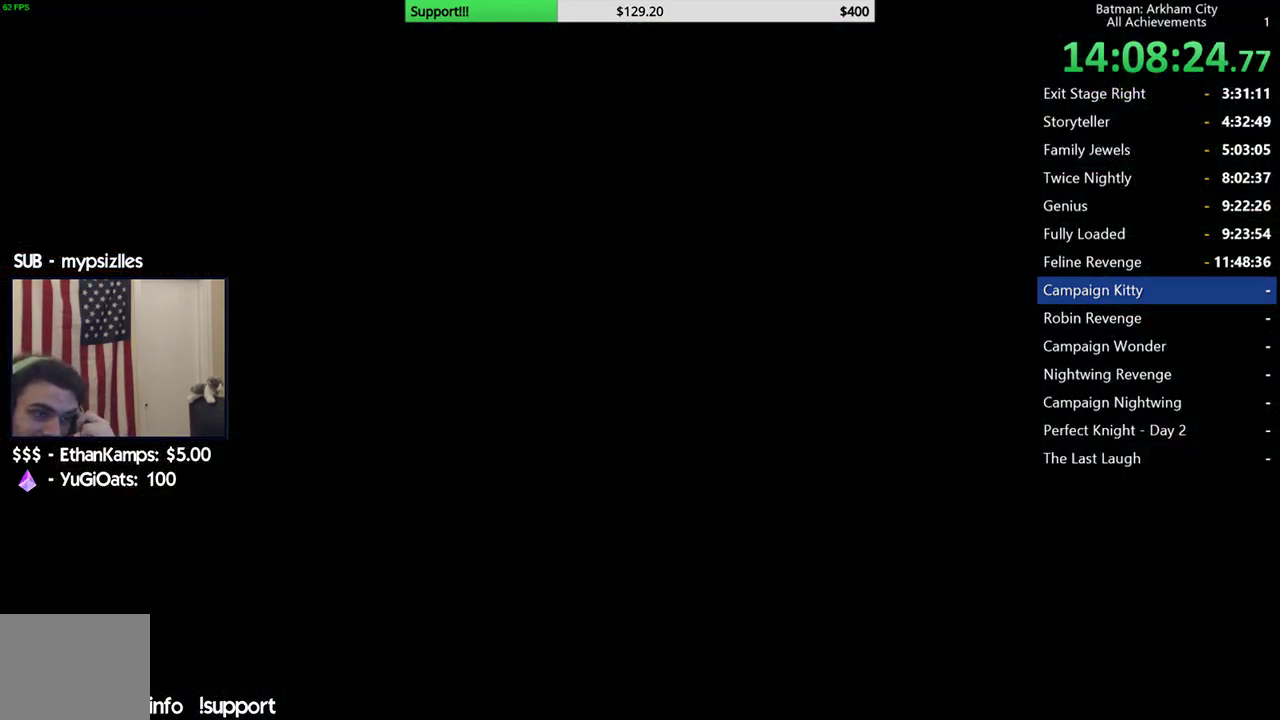
{"buttons": [], "left_stick": "center", "right_stick": "center", "events": []}
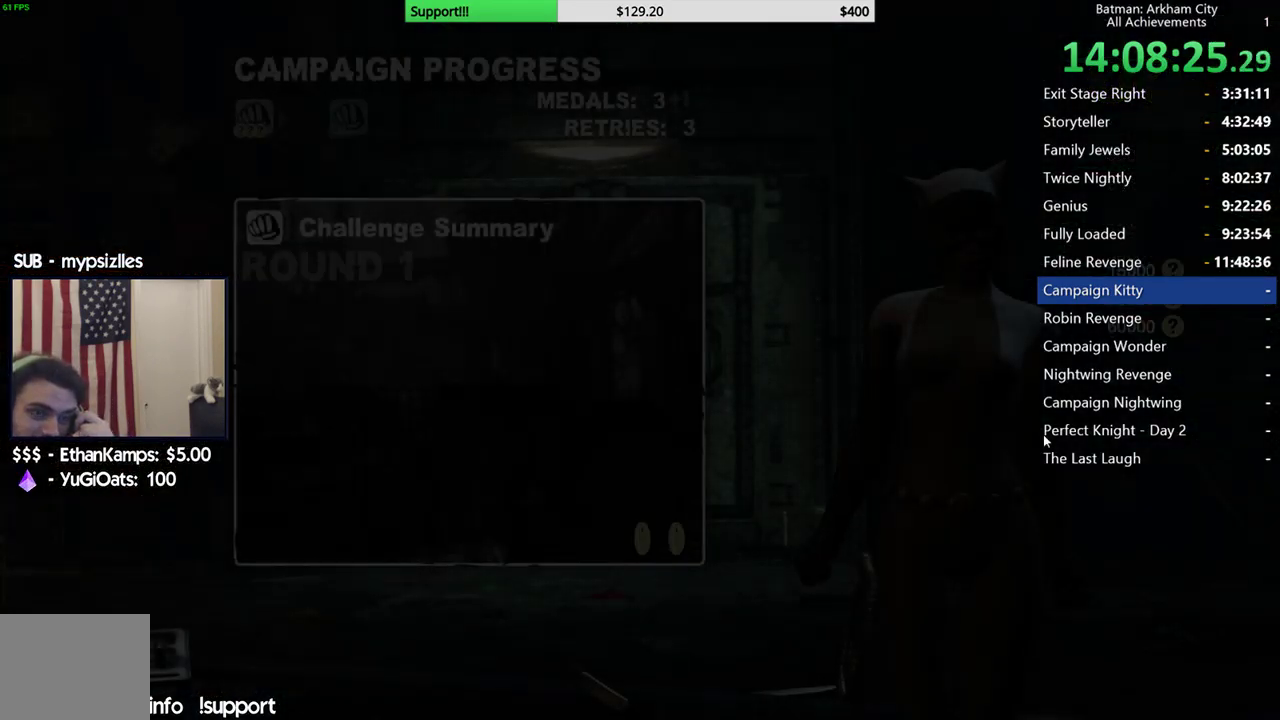
{"buttons": [], "left_stick": "center", "right_stick": "center", "events": []}
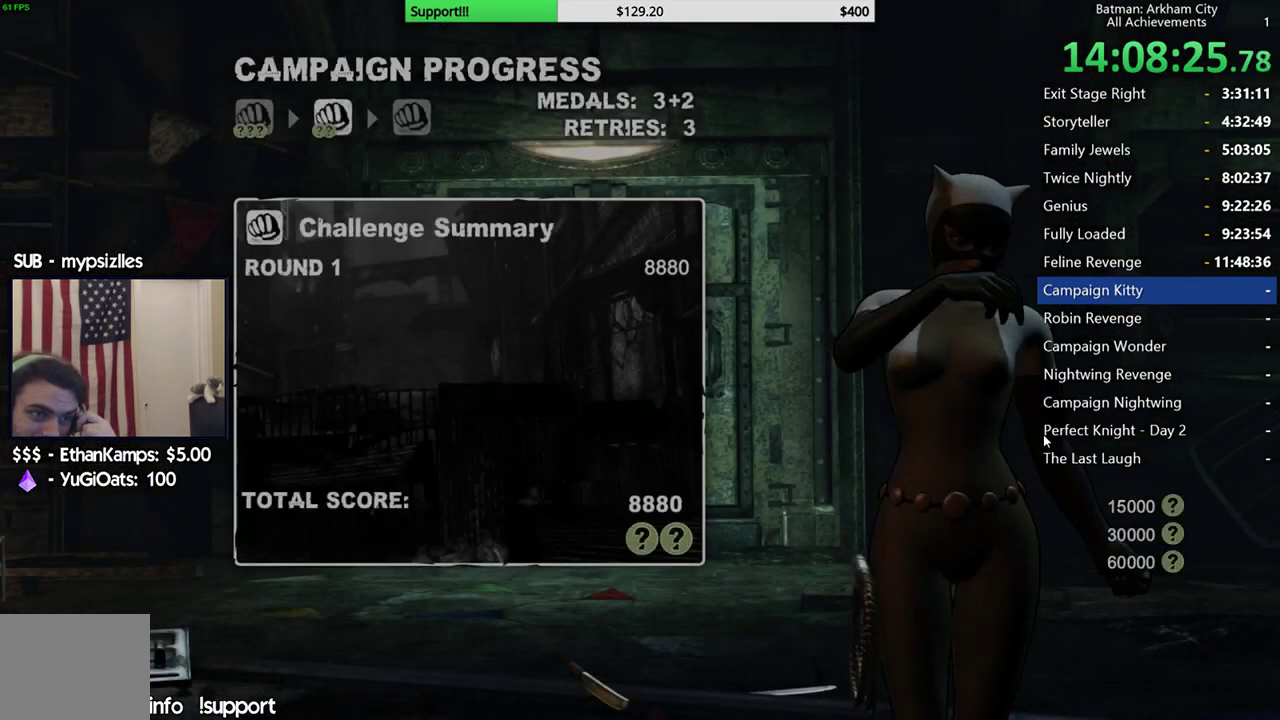
{"buttons": [], "left_stick": "center", "right_stick": "center", "events": [[67, "A", "down"], [167, "A", "up"], [267, "A", "down"], [333, "A", "up"], [400, "A", "down"], [483, "A", "up"]]}
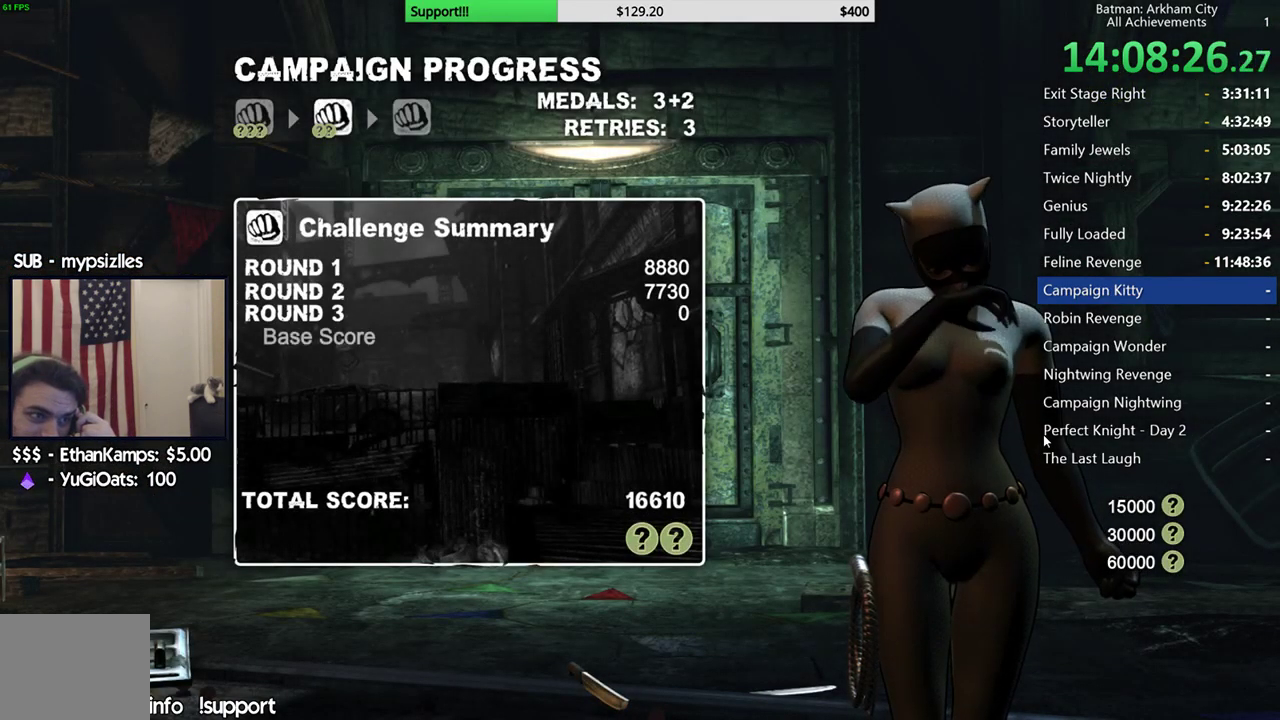
{"buttons": ["A"], "left_stick": "center", "right_stick": "center", "events": [[50, "A", "down"], [117, "A", "up"], [200, "A", "down"], [283, "A", "up"], [350, "A", "down"], [433, "A", "up"], [500, "A", "down"]]}
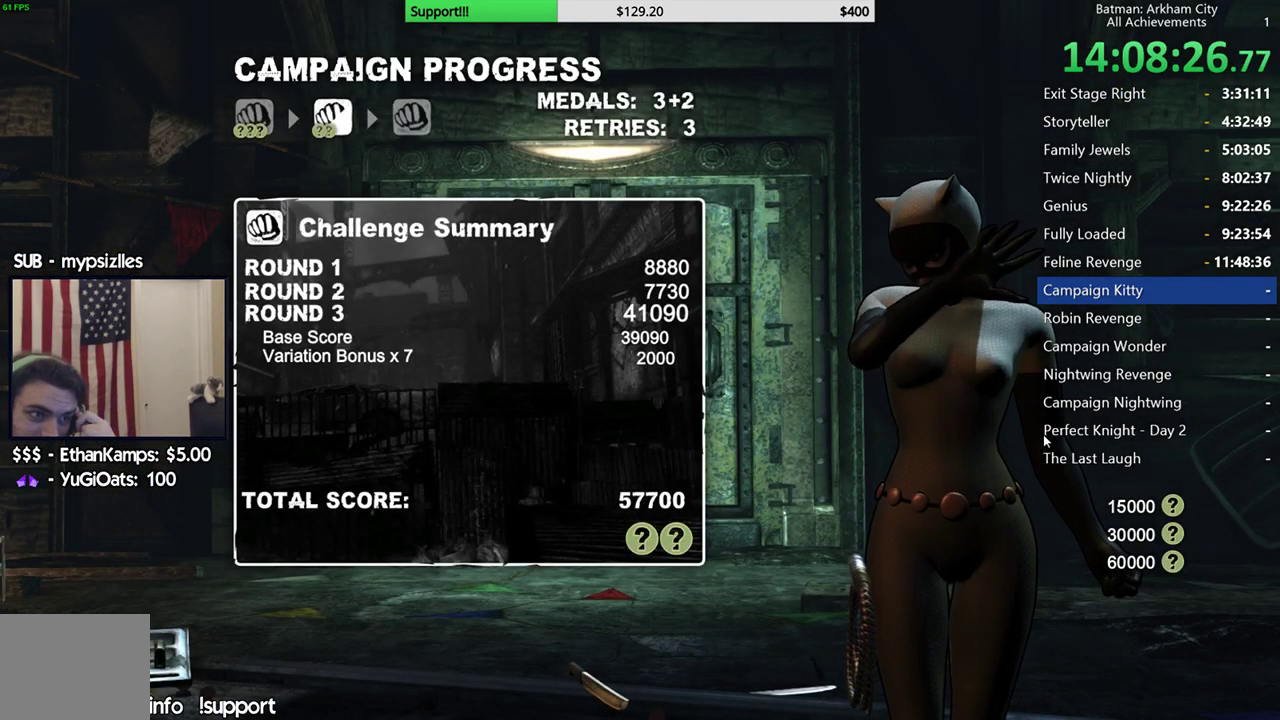
{"buttons": [], "left_stick": "center", "right_stick": "center", "events": [[100, "A", "up"], [167, "A", "down"], [250, "A", "up"], [350, "A", "down"], [467, "A", "up"]]}
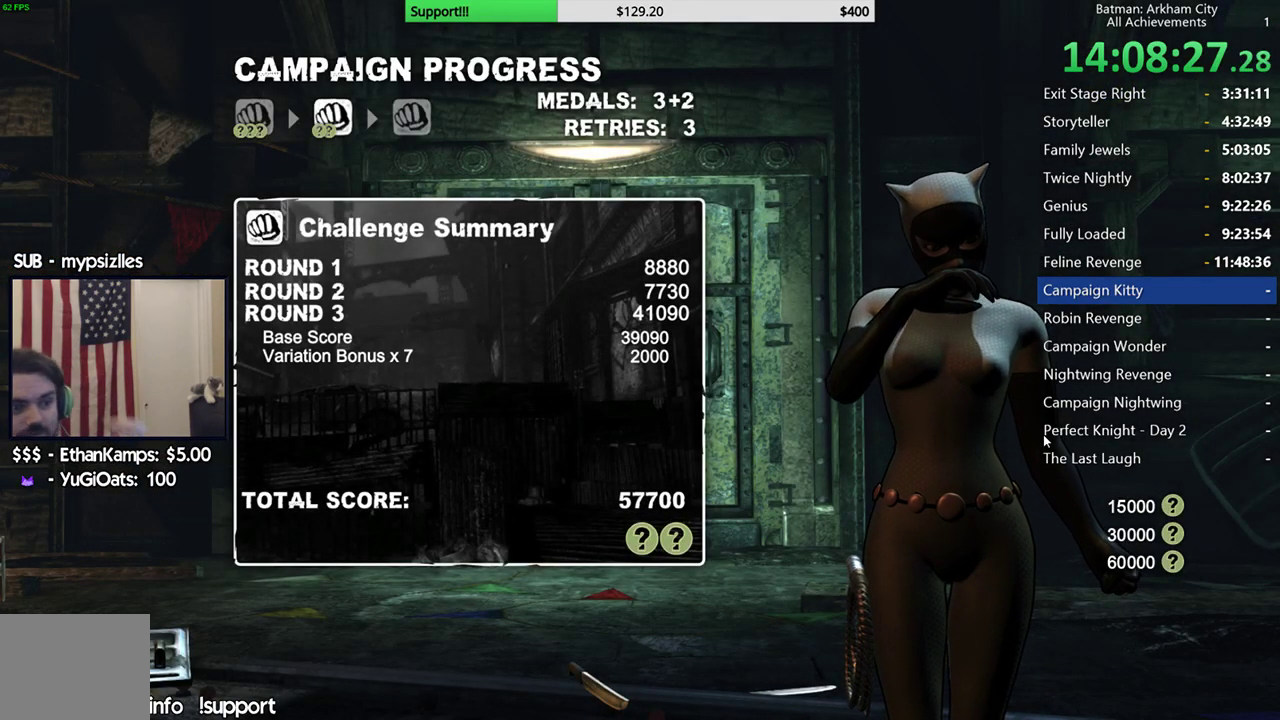
{"buttons": [], "left_stick": "center", "right_stick": "center", "events": []}
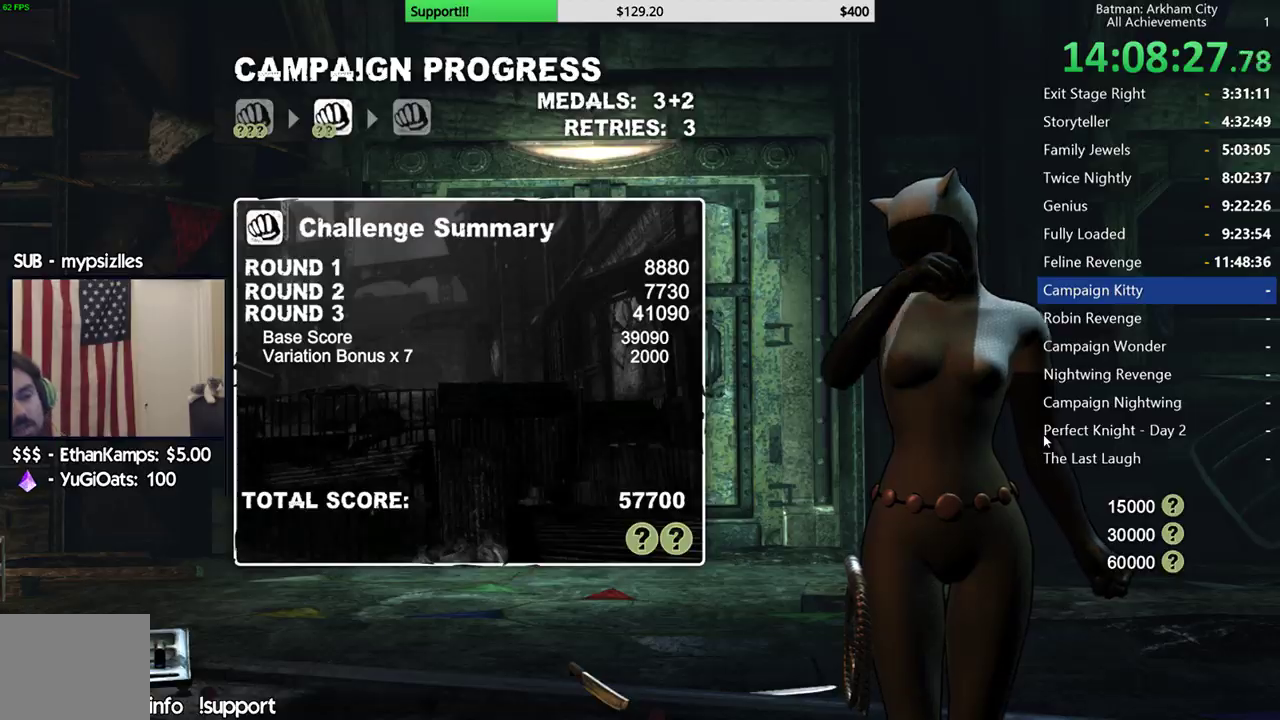
{"buttons": [], "left_stick": "center", "right_stick": "center", "events": [[167, "A", "down"], [267, "A", "up"]]}